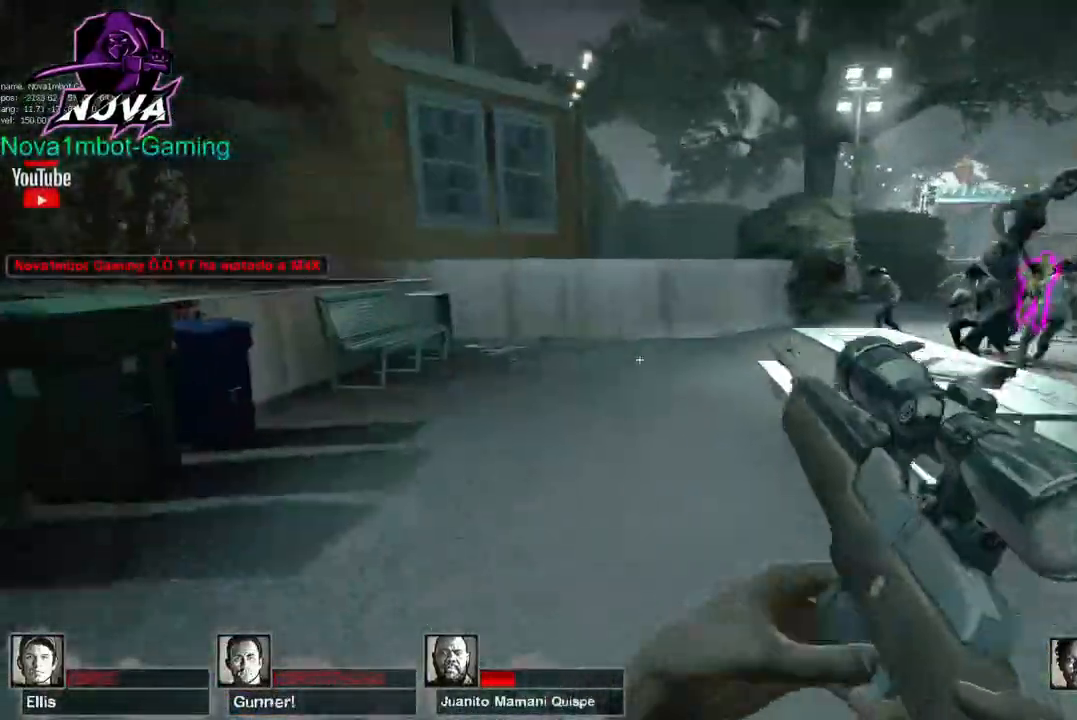
Gameplay with keyboard and mouse; each line is a JSON object with the keys and mouse buttons held at the frame after it. "events" lists presses ("down") and releases ("up") of "1", "2", "3", "4", "5", "a", "alt", "c", "caps_lock", "ctrl", "d", "e", "f", "g", "q", "r", "s", "shift", "space", "t", "tab", "v", "w", "x", "z", "mouse_left", "mouse_wheel" and "mouse_right" between this image and that frame as [ms after this image, input, new state], when the widget could be followed in between. "mouse_left", "mouse_wheel", "mouse_right" = the "left", "wheel", "right" buttons of the "mouse" list. No other keys are recorded. "wheel" means that the mouse wheel is clicked or scrolled. Not read: mouse_move.
{"keys": ["w"], "mouse": [], "events": [[434, "a", "up"]]}
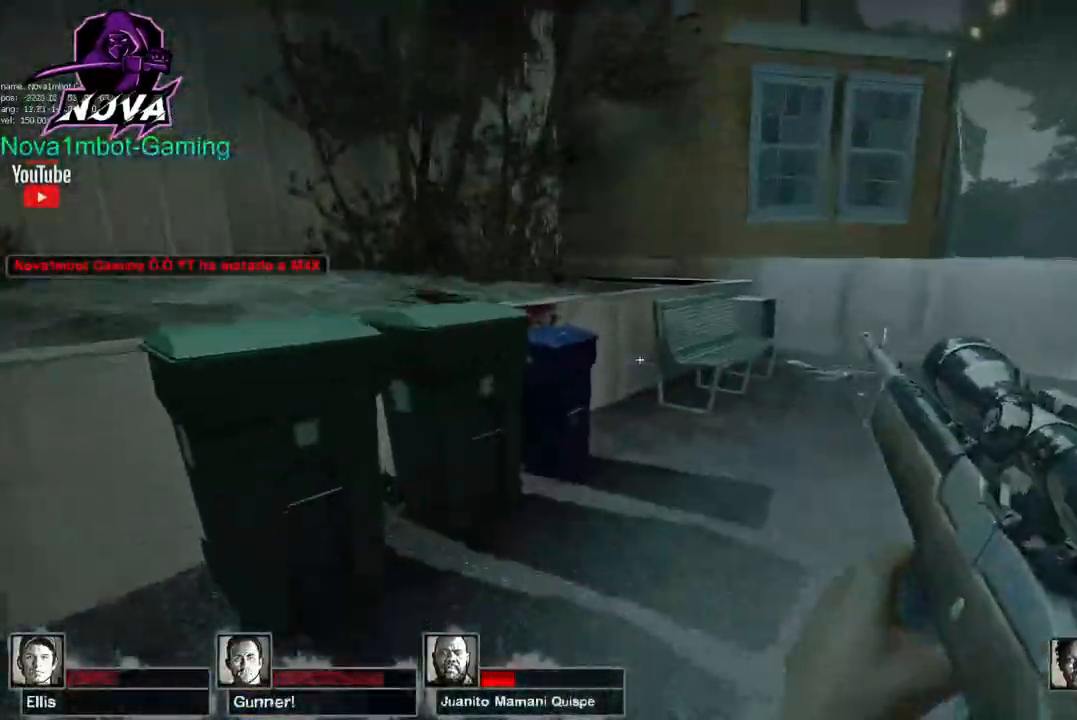
{"keys": ["w"], "mouse": [], "events": [[34, "d", "down"], [117, "d", "up"]]}
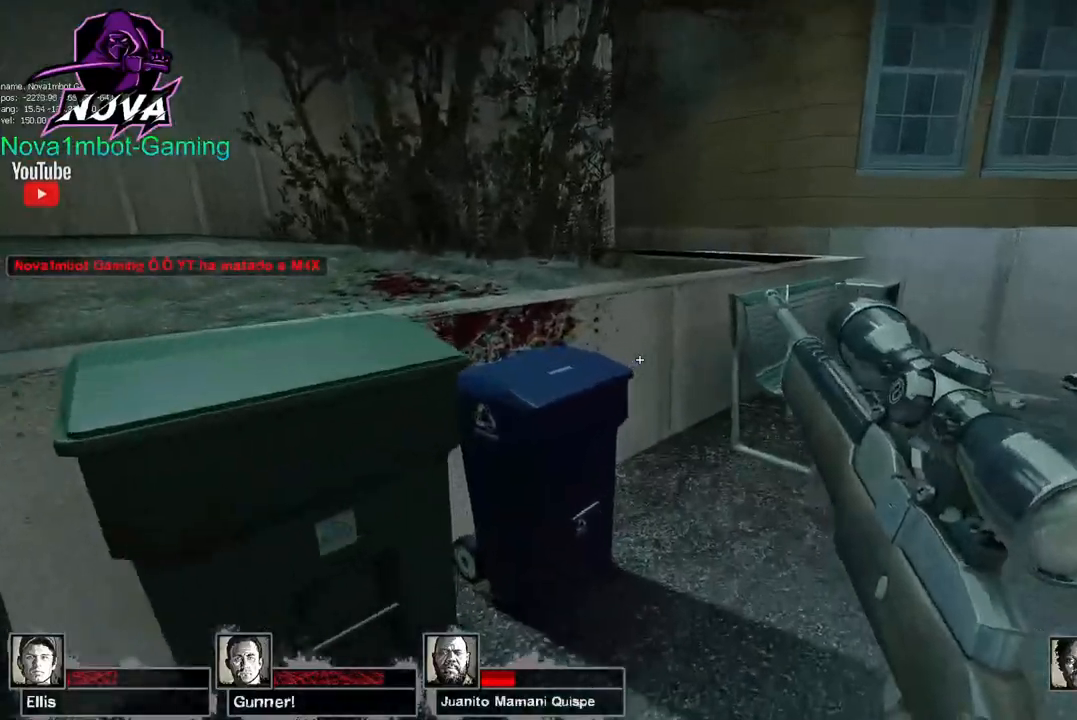
{"keys": ["w"], "mouse": [], "events": [[234, "a", "down"], [334, "a", "up"]]}
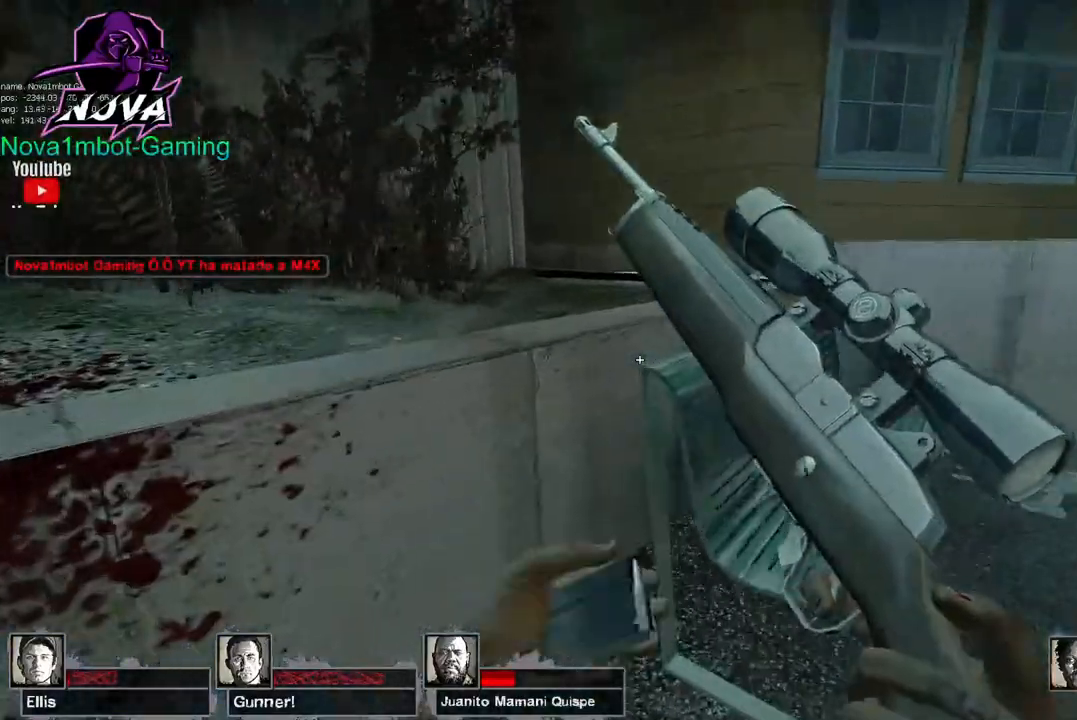
{"keys": ["a"], "mouse": [], "events": [[100, "space", "down"], [150, "a", "down"], [150, "w", "up"], [250, "space", "up"]]}
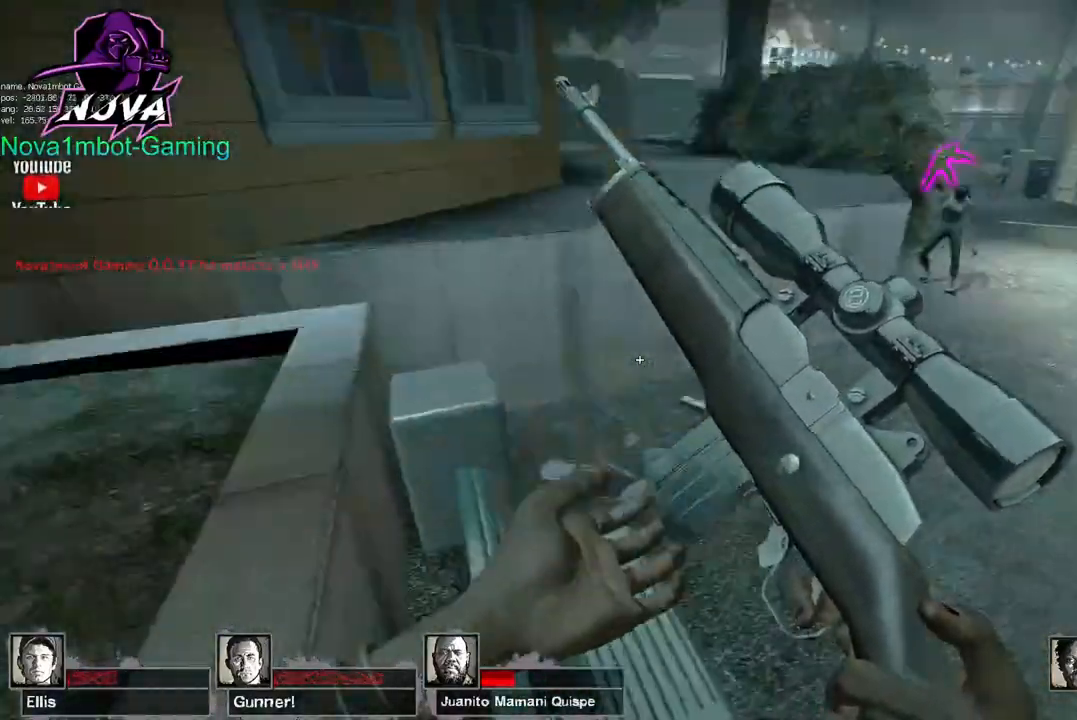
{"keys": ["a", "w"], "mouse": [], "events": [[267, "w", "down"]]}
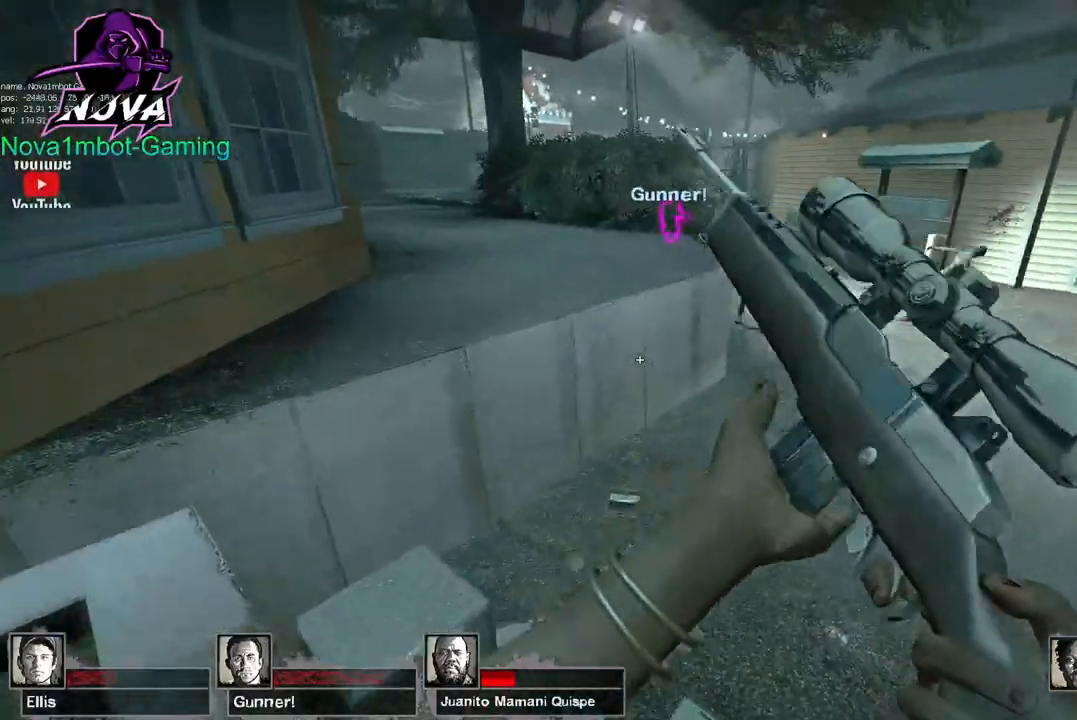
{"keys": ["a", "space"], "mouse": [], "events": [[417, "space", "down"], [467, "w", "up"]]}
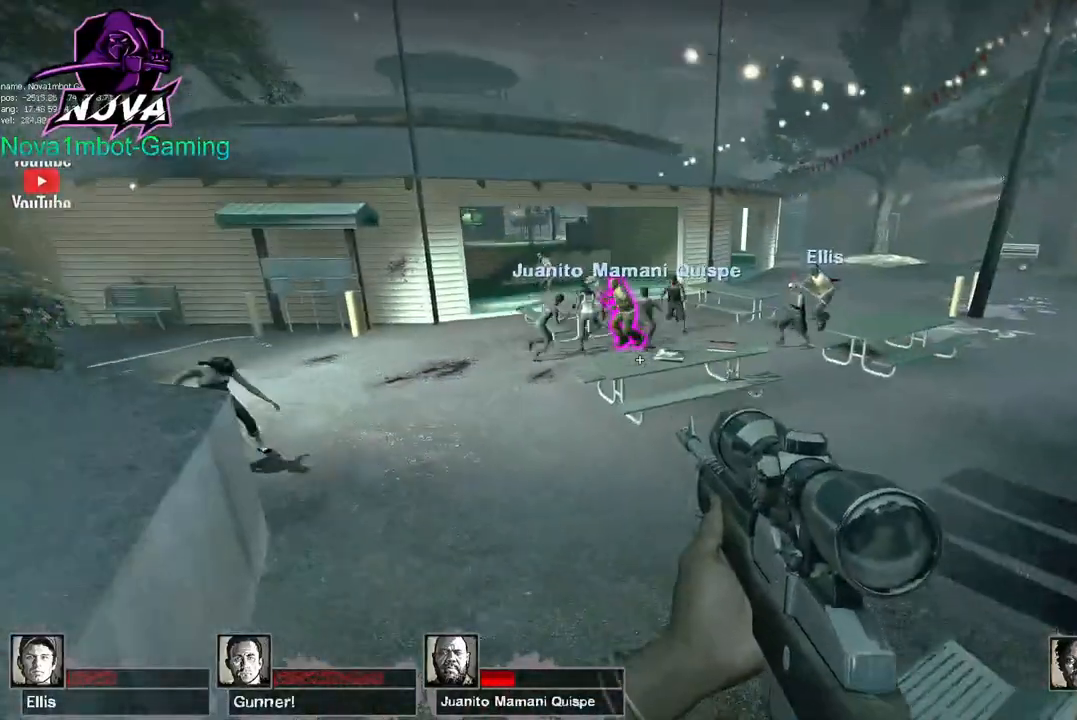
{"keys": ["a", "shift"], "mouse": [], "events": [[17, "space", "up"], [250, "shift", "down"]]}
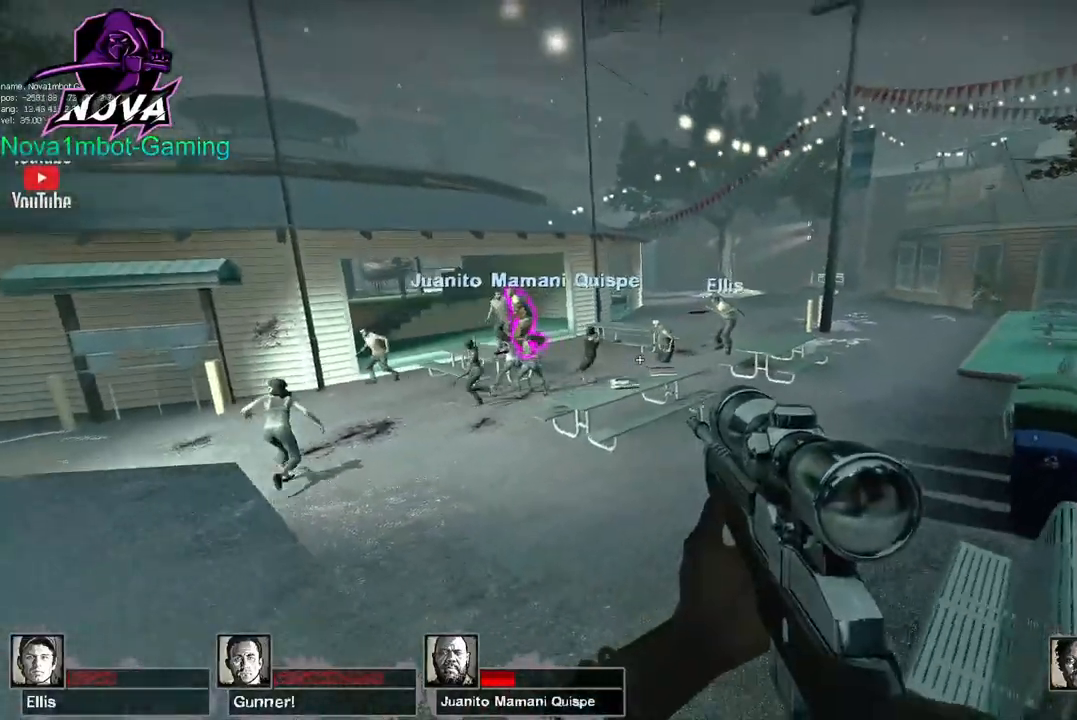
{"keys": ["a", "shift"], "mouse": [], "events": [[317, "a", "up"], [400, "a", "down"]]}
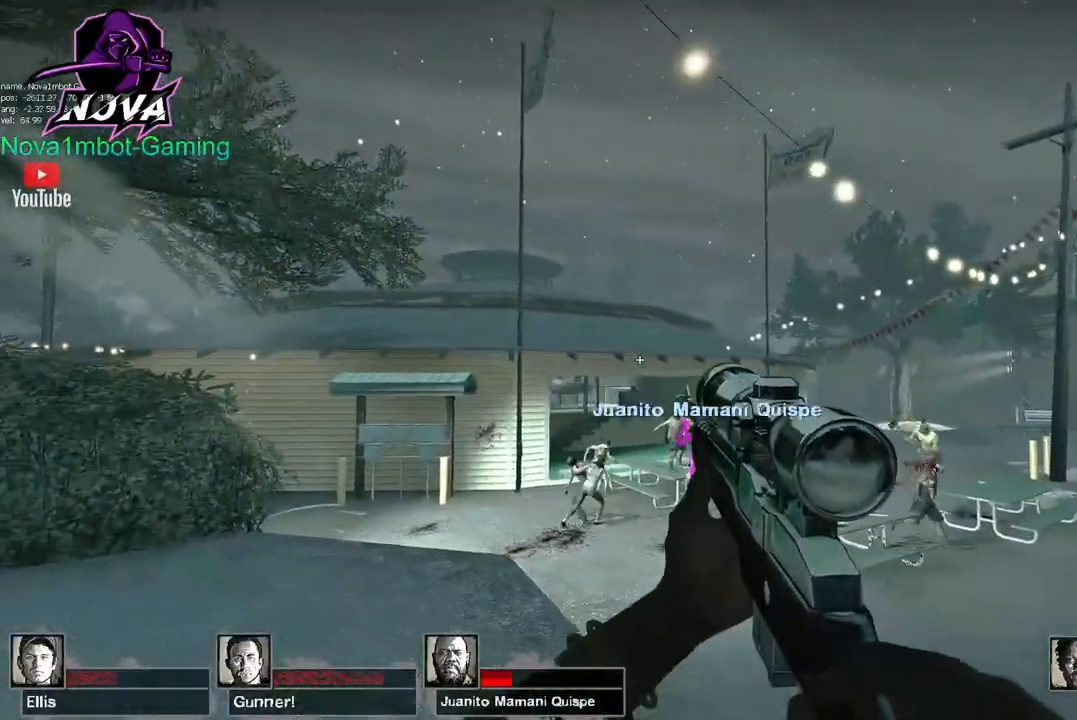
{"keys": ["a", "shift"], "mouse": [], "events": []}
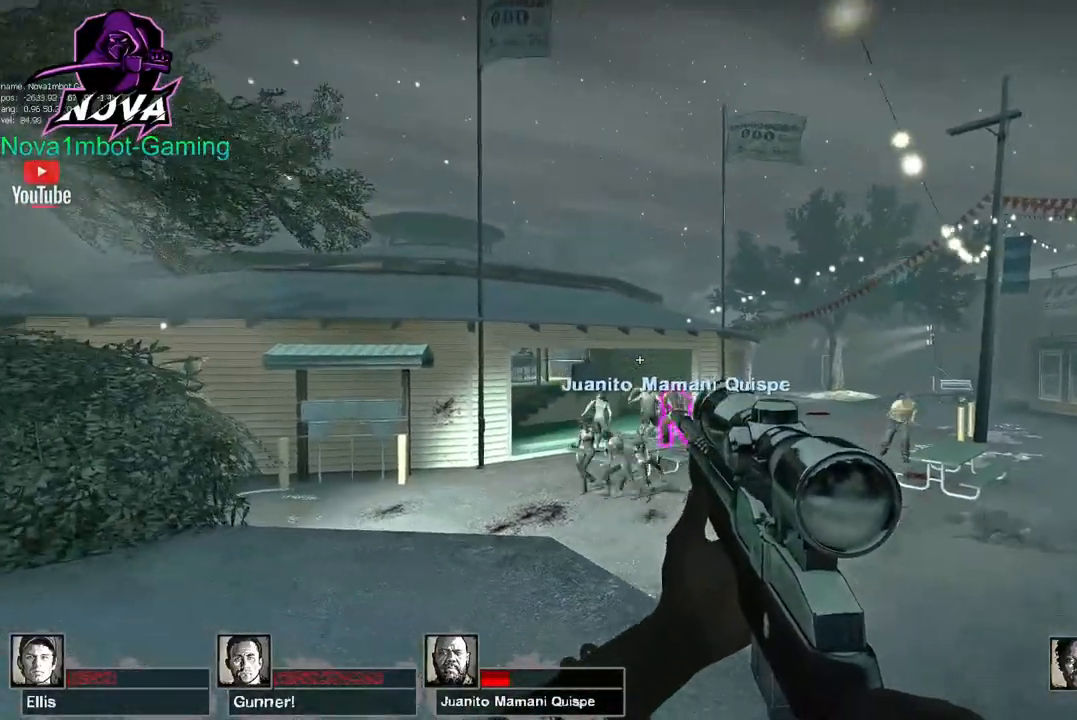
{"keys": ["a", "shift"], "mouse": [], "events": []}
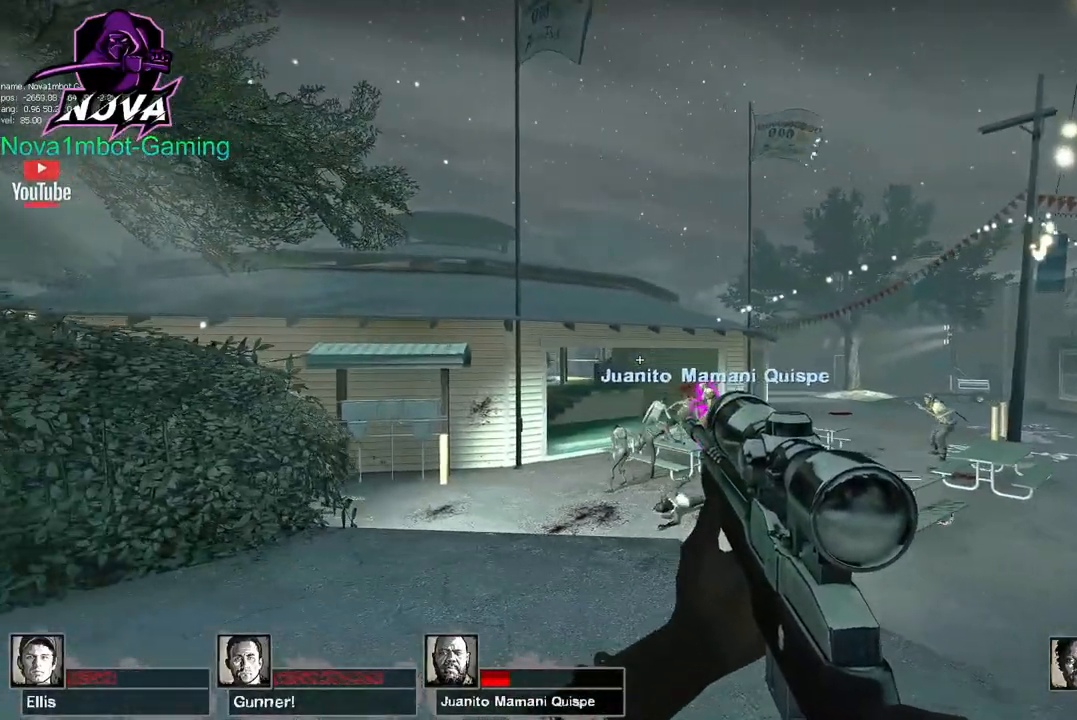
{"keys": ["a", "shift"], "mouse": [], "events": []}
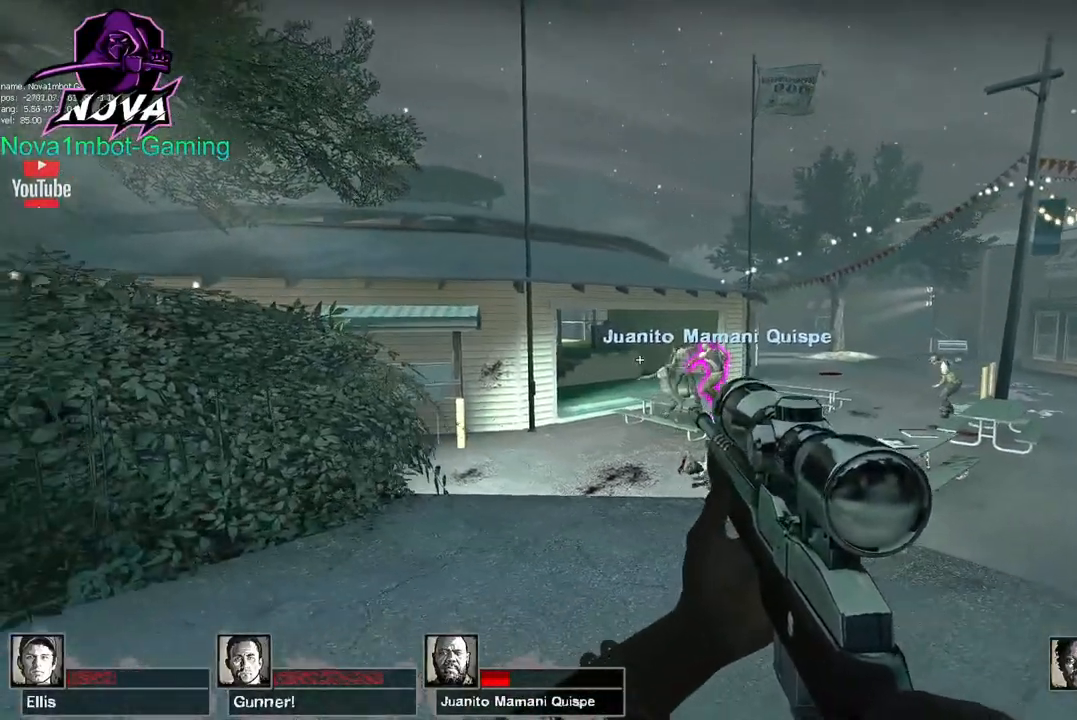
{"keys": ["a", "shift"], "mouse": ["left"], "events": [[367, "mouse_left", "down"]]}
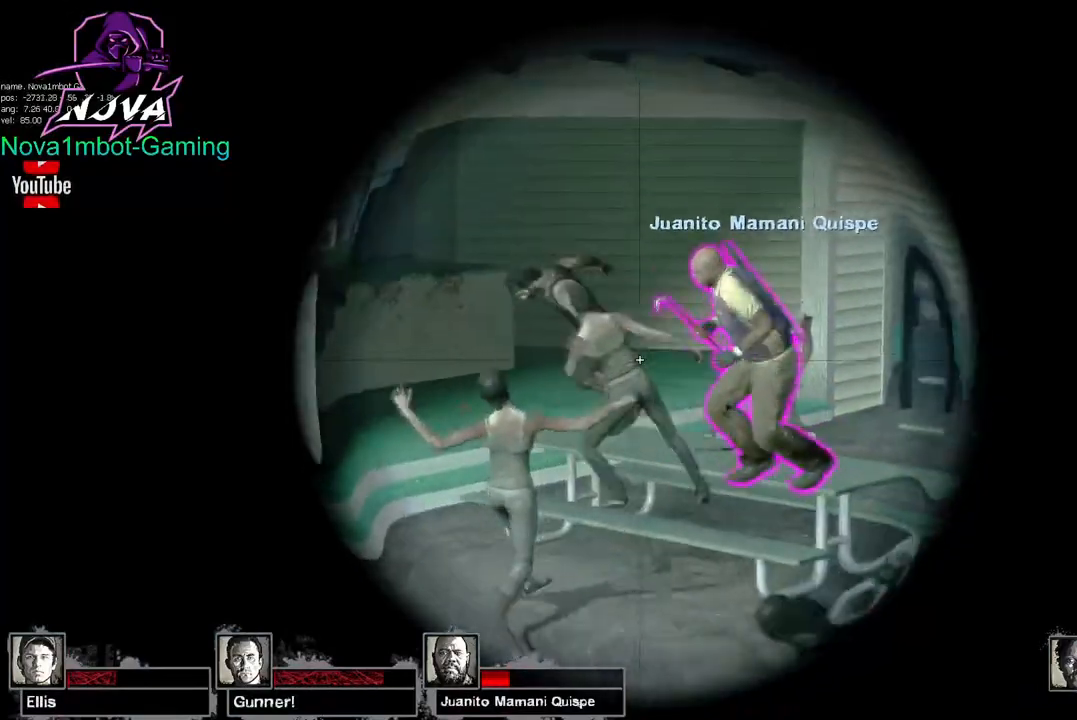
{"keys": ["a", "shift"], "mouse": ["left"], "events": [[67, "mouse_left", "up"], [100, "mouse_left", "down"], [300, "mouse_left", "up"], [350, "mouse_left", "down"]]}
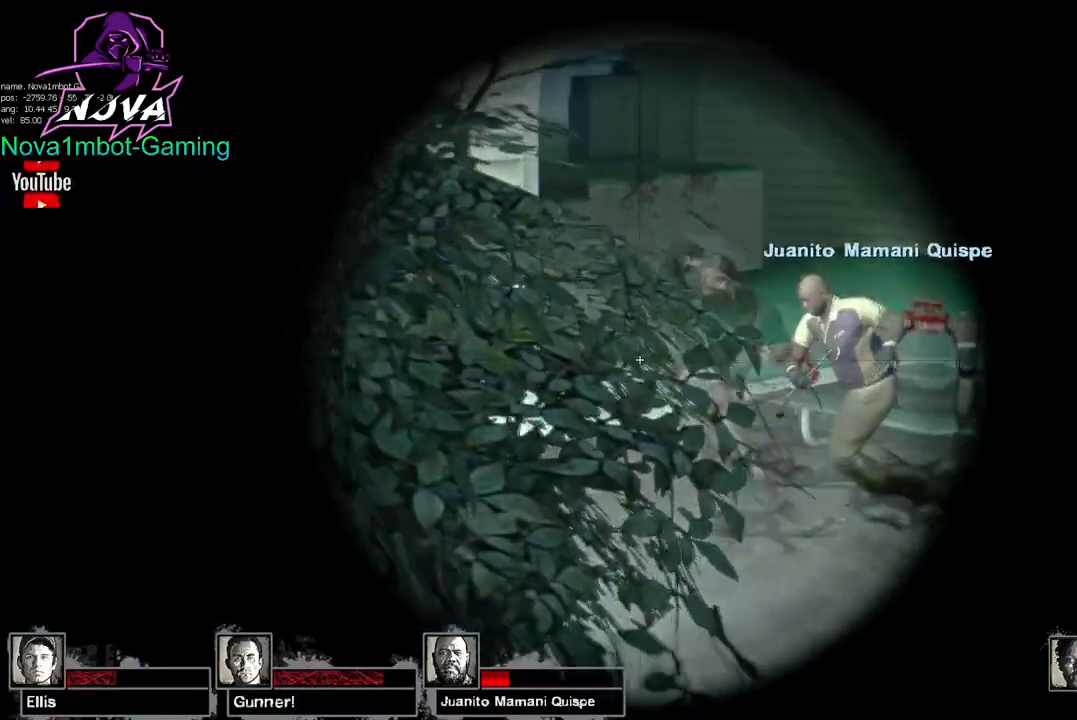
{"keys": ["a"], "mouse": [], "events": [[34, "mouse_left", "up"], [267, "shift", "up"]]}
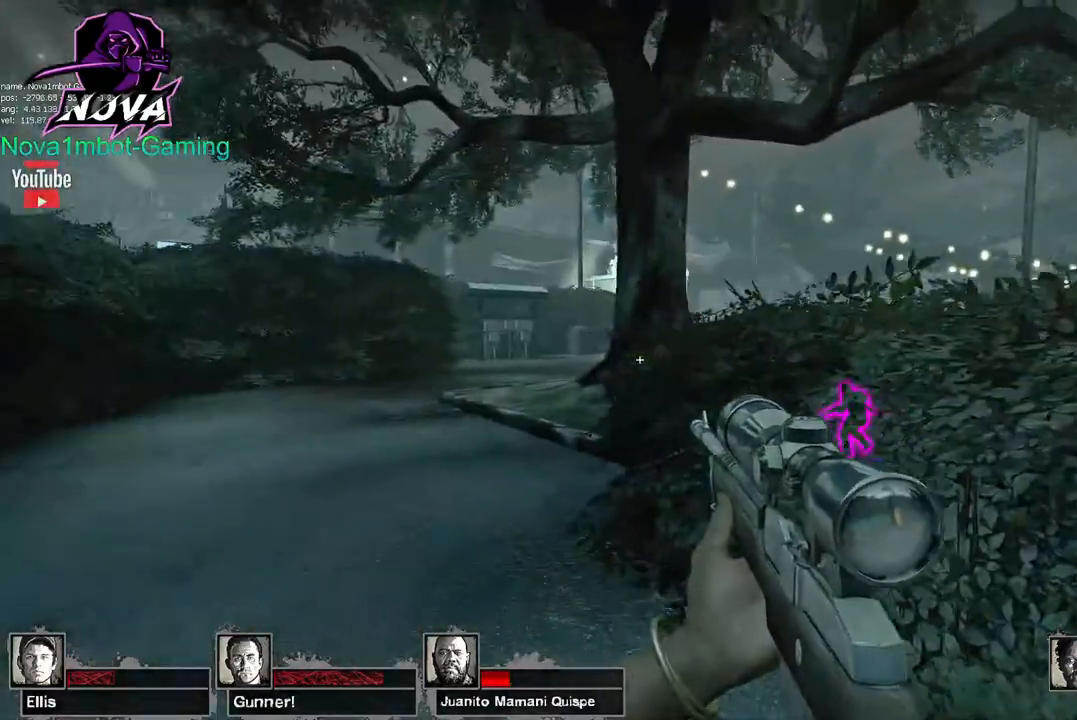
{"keys": ["a"], "mouse": [], "events": [[284, "w", "down"], [417, "w", "up"]]}
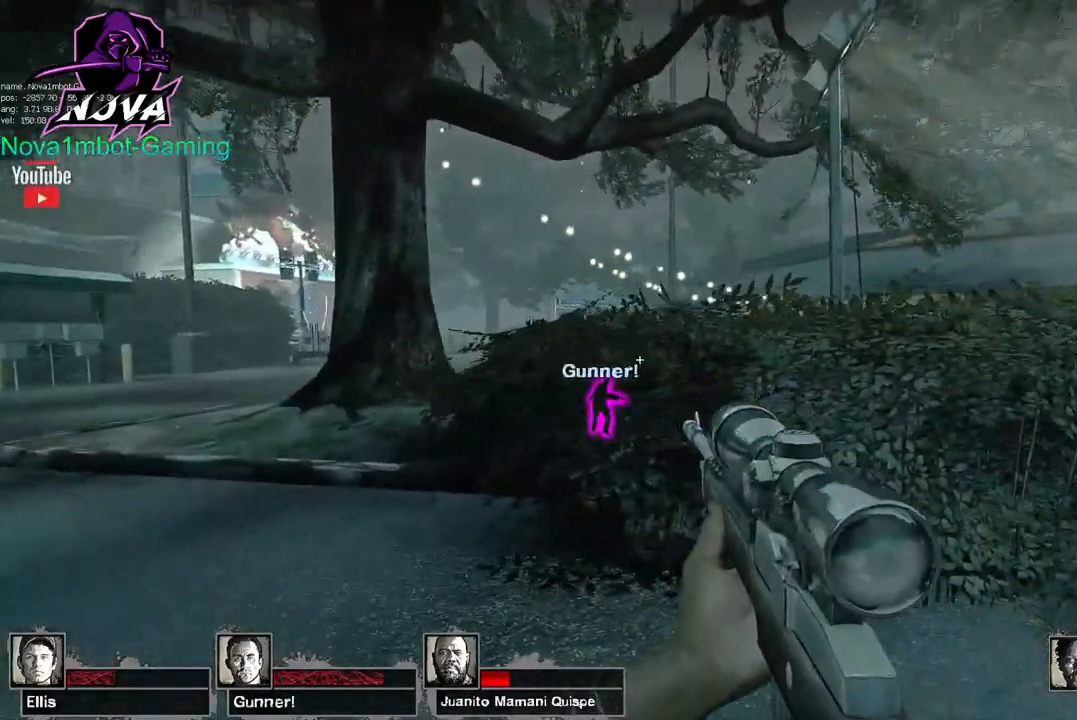
{"keys": ["a"], "mouse": [], "events": []}
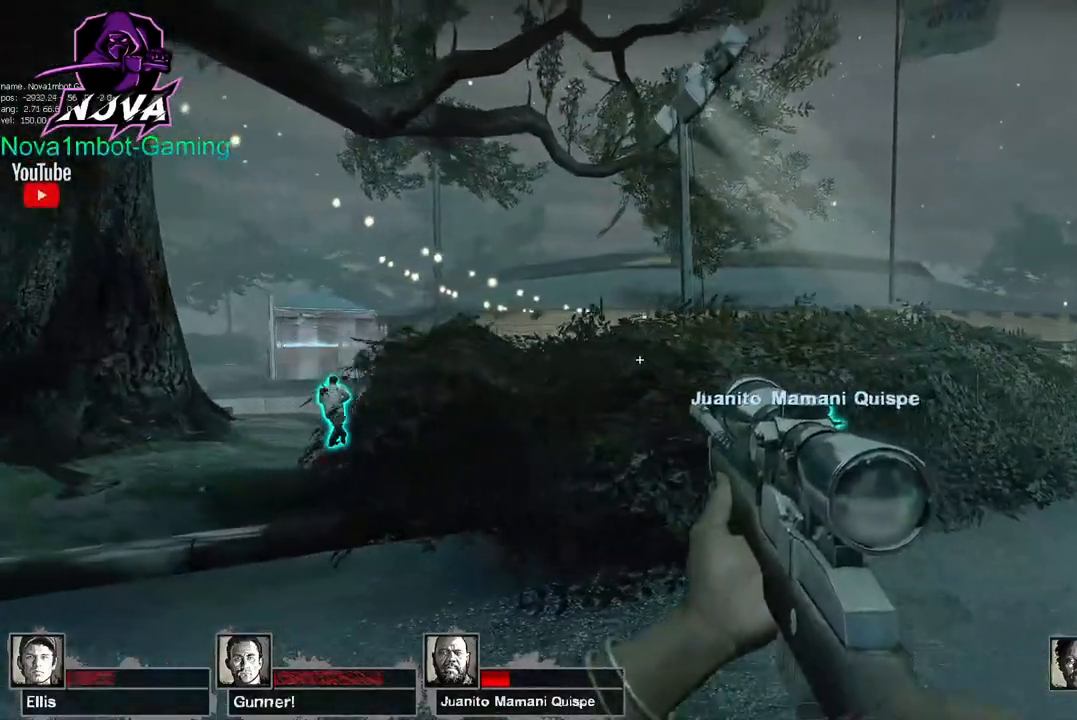
{"keys": ["a", "shift"], "mouse": [], "events": [[300, "shift", "down"]]}
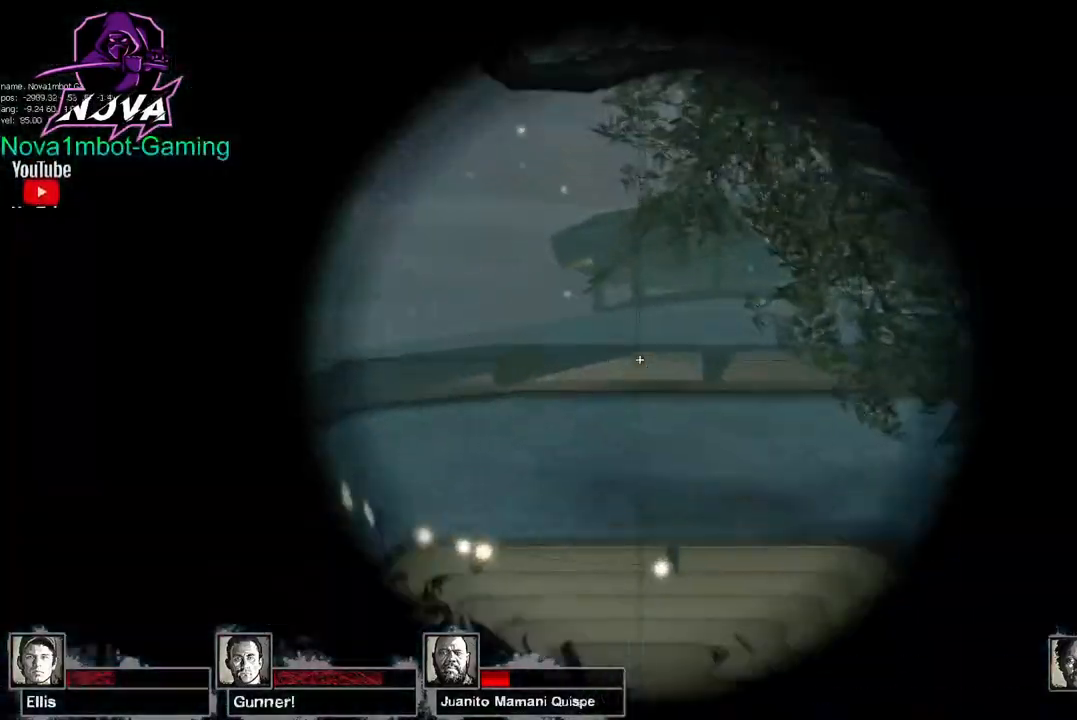
{"keys": ["a", "shift"], "mouse": [], "events": []}
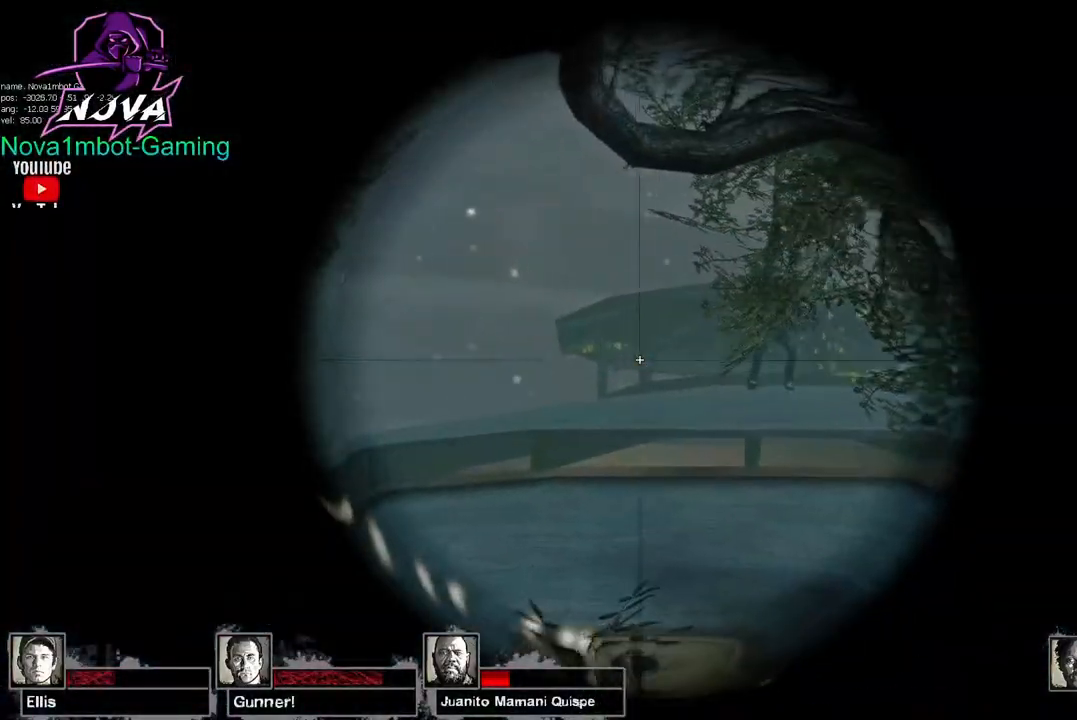
{"keys": ["a", "shift"], "mouse": ["left"], "events": [[334, "mouse_left", "down"]]}
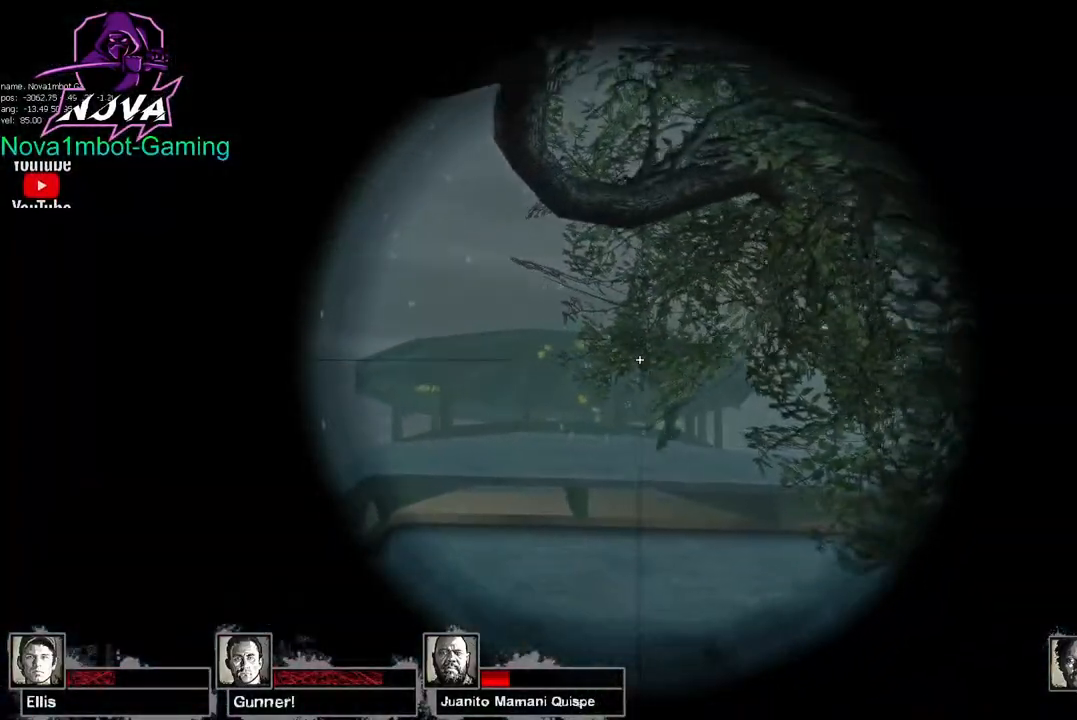
{"keys": ["a", "shift"], "mouse": ["left"], "events": [[117, "mouse_left", "up"], [350, "mouse_left", "down"]]}
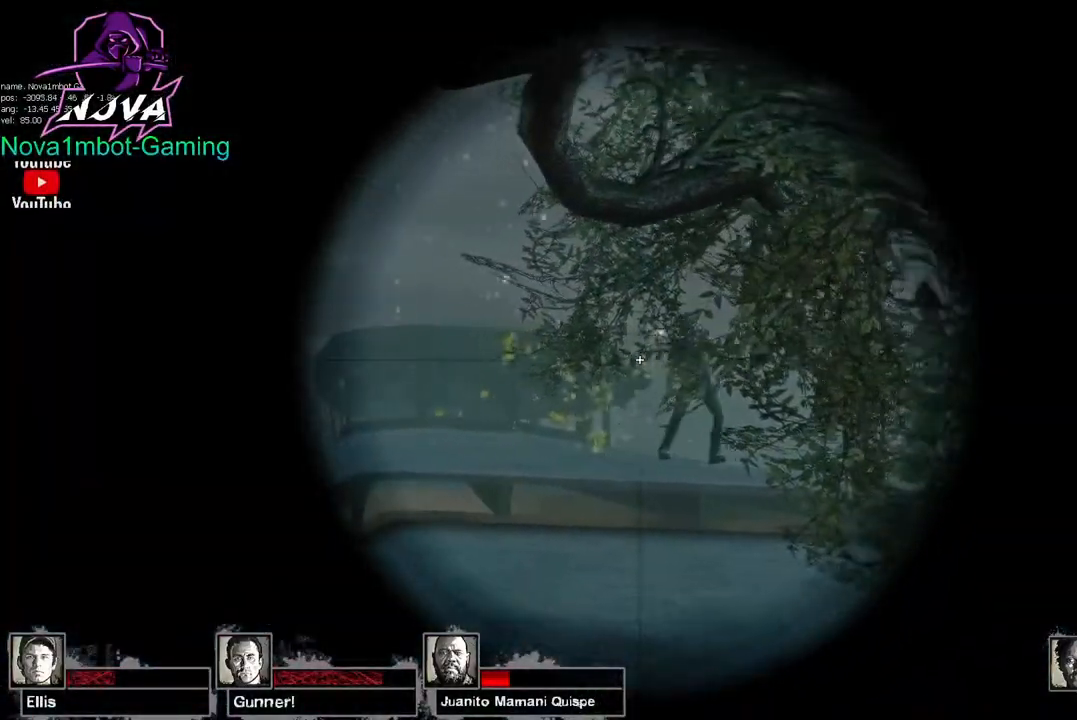
{"keys": ["shift"], "mouse": ["left"], "events": [[50, "mouse_left", "up"], [134, "mouse_left", "down"], [284, "mouse_left", "up"], [334, "a", "up"], [367, "mouse_left", "down"]]}
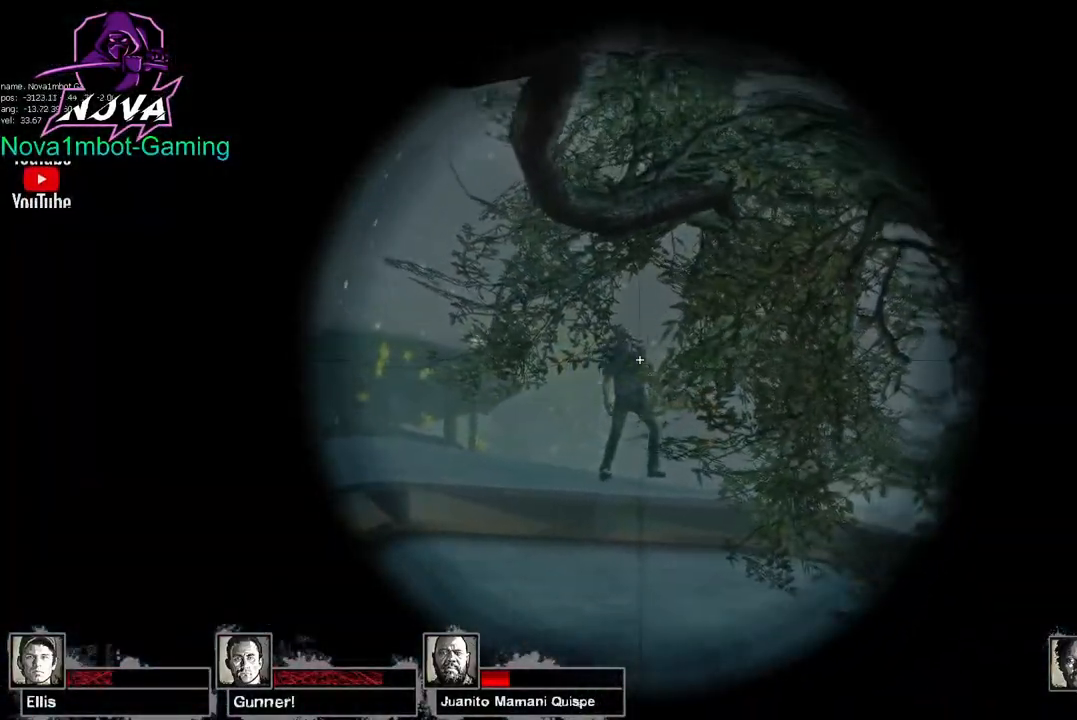
{"keys": ["s", "shift"], "mouse": [], "events": [[17, "mouse_left", "up"], [67, "mouse_left", "down"], [250, "mouse_left", "up"], [300, "mouse_left", "down"], [300, "s", "down"], [484, "mouse_left", "up"]]}
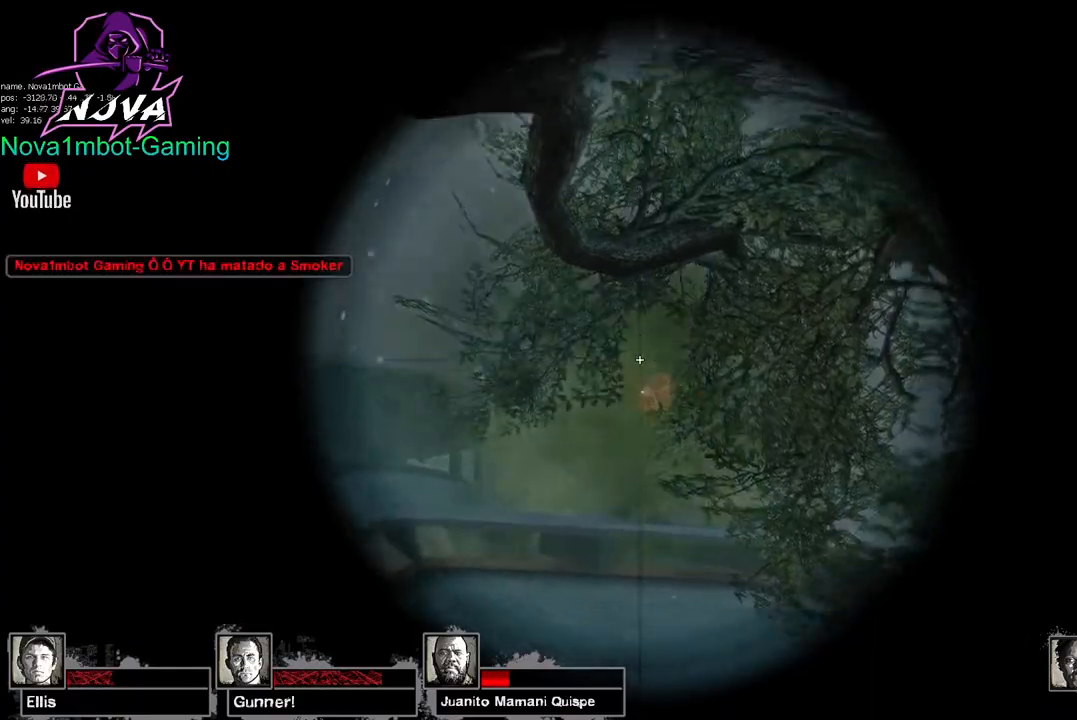
{"keys": ["a", "r", "w"], "mouse": [], "events": [[34, "mouse_left", "down"], [217, "mouse_left", "up"], [267, "a", "down"], [267, "s", "up"], [367, "shift", "up"], [450, "w", "down"], [500, "r", "down"]]}
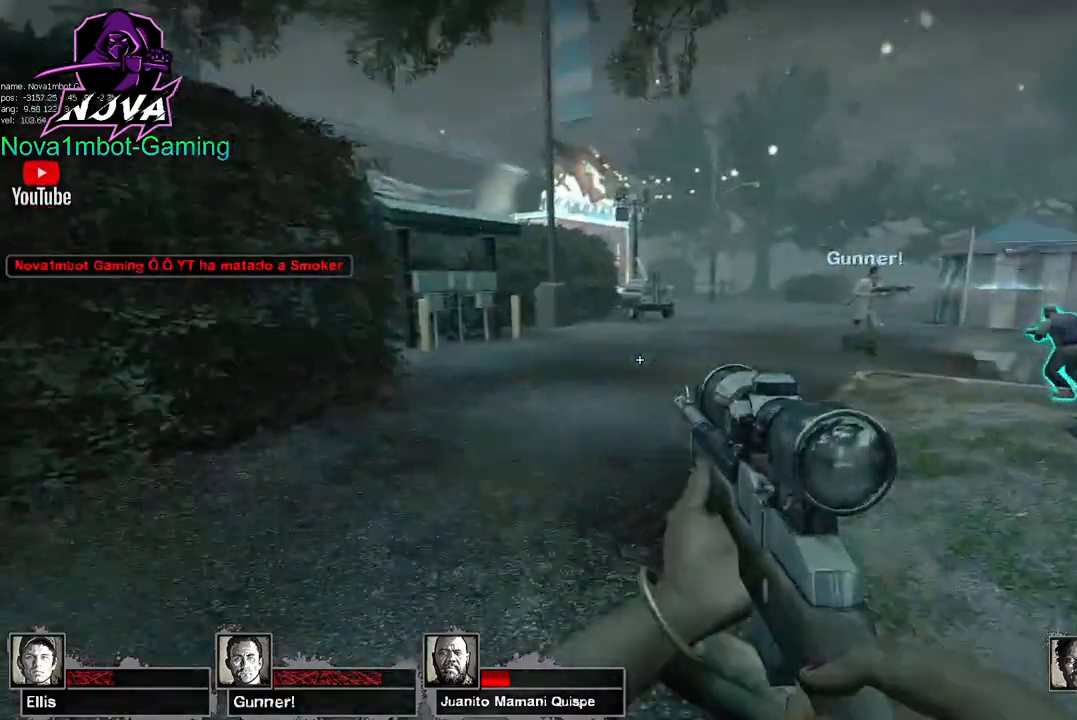
{"keys": ["d", "space"], "mouse": [], "events": [[50, "a", "up"], [134, "r", "up"], [417, "space", "down"], [467, "d", "down"], [467, "w", "up"]]}
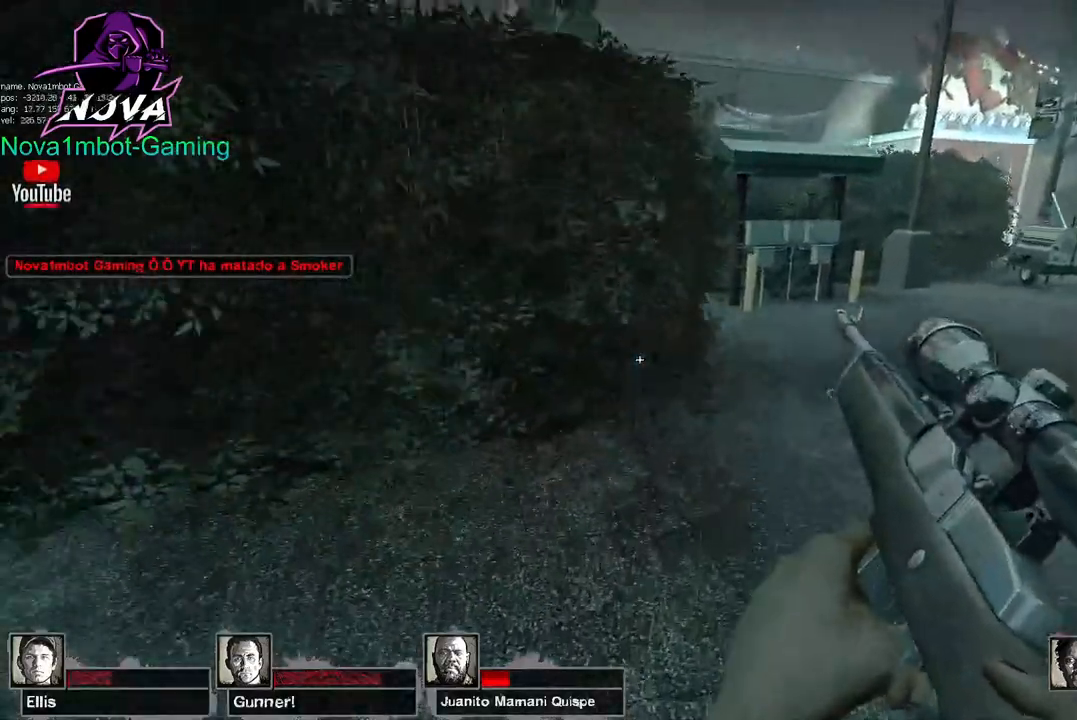
{"keys": ["d"], "mouse": [], "events": [[17, "space", "up"]]}
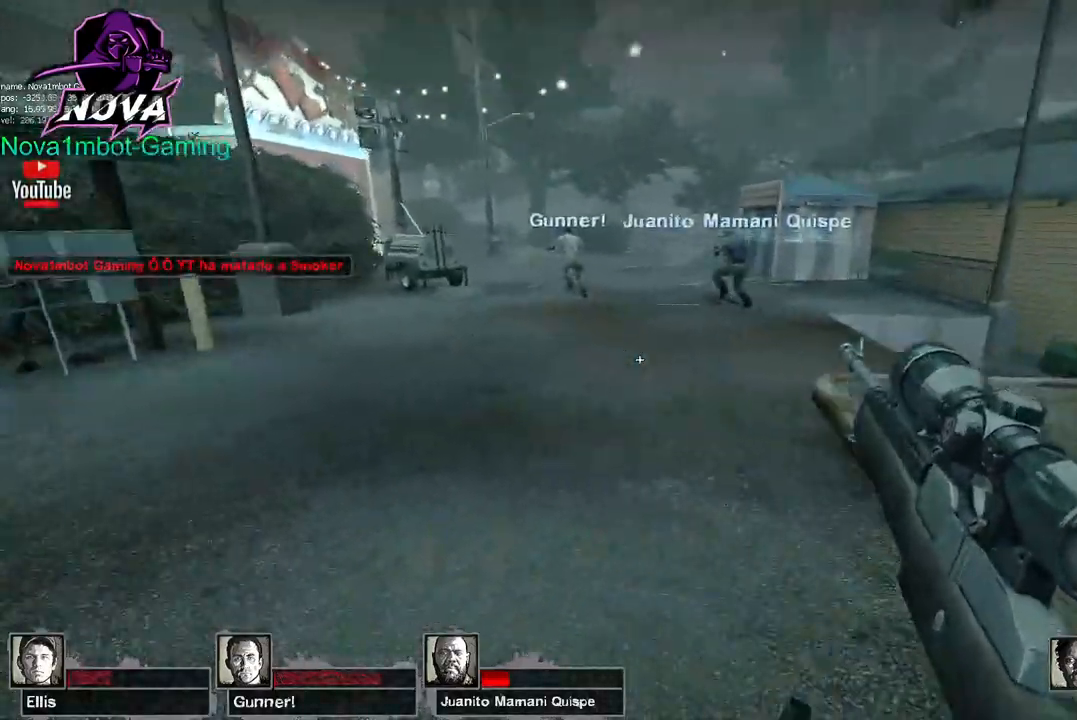
{"keys": ["a"], "mouse": [], "events": [[84, "a", "down"], [84, "space", "down"], [117, "d", "up"], [167, "space", "up"]]}